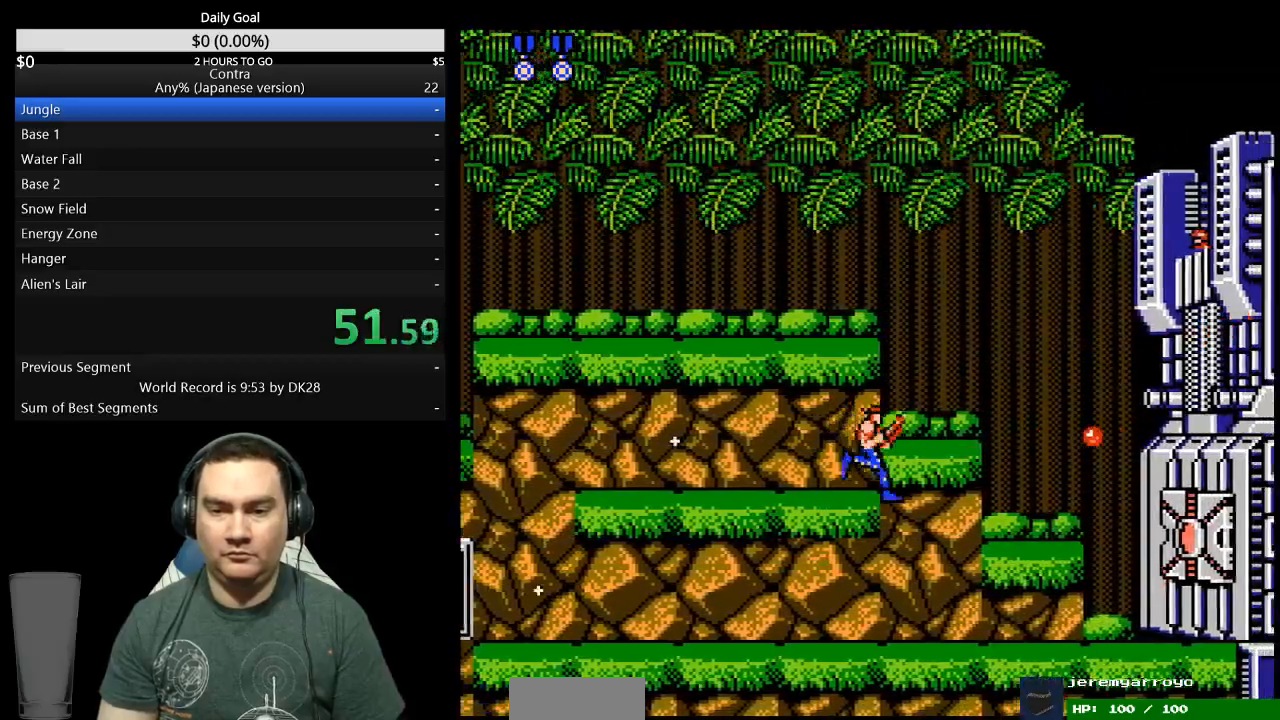
Gameplay with a controller (Nintendo layout); each line is a JSON object with the inputs held at the frame after it. "events" lists button and stick changes between this image and that frame as [ms after this image, input, new state], when the widget could be followed in between. Not read: L3 R3 START.
{"buttons": ["B", "DPAD_UP", "DPAD_RIGHT"], "events": [[67, "B", "up"], [133, "B", "down"], [200, "B", "up"], [267, "B", "down"], [267, "DPAD_UP", "down"], [433, "B", "up"], [500, "B", "down"]]}
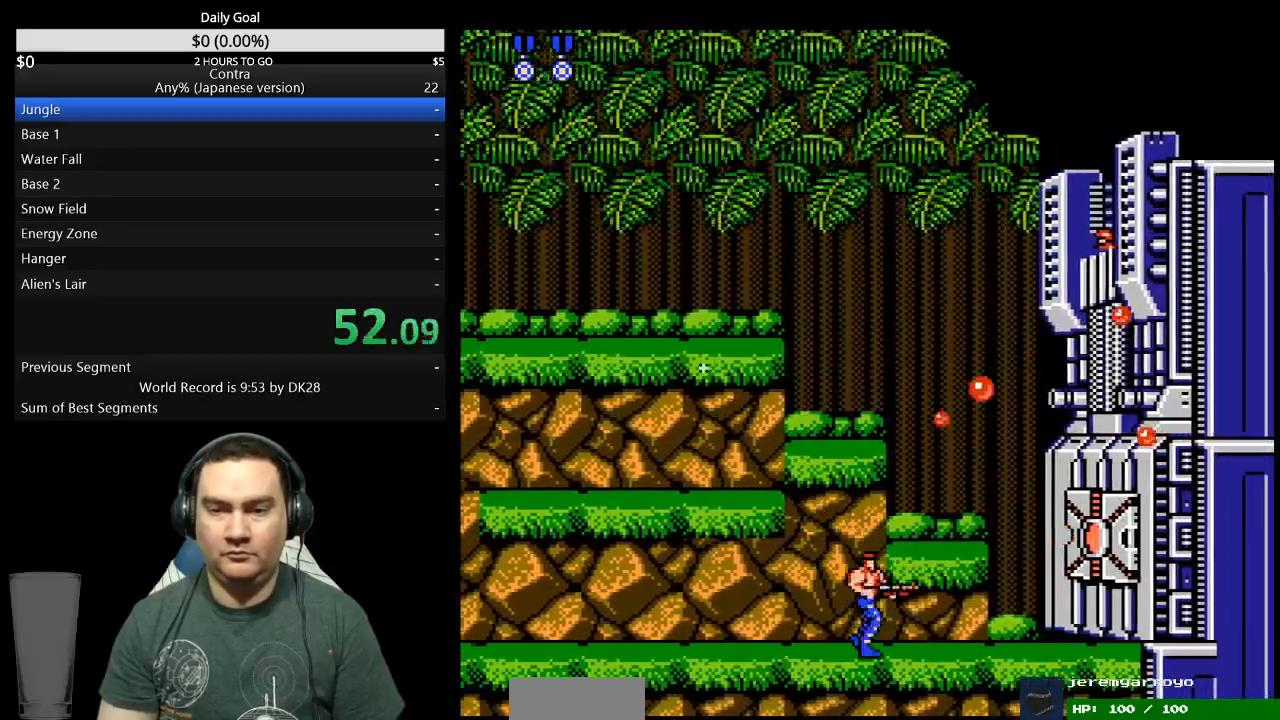
{"buttons": ["B", "DPAD_UP", "DPAD_RIGHT"], "events": [[67, "B", "up"], [467, "B", "down"]]}
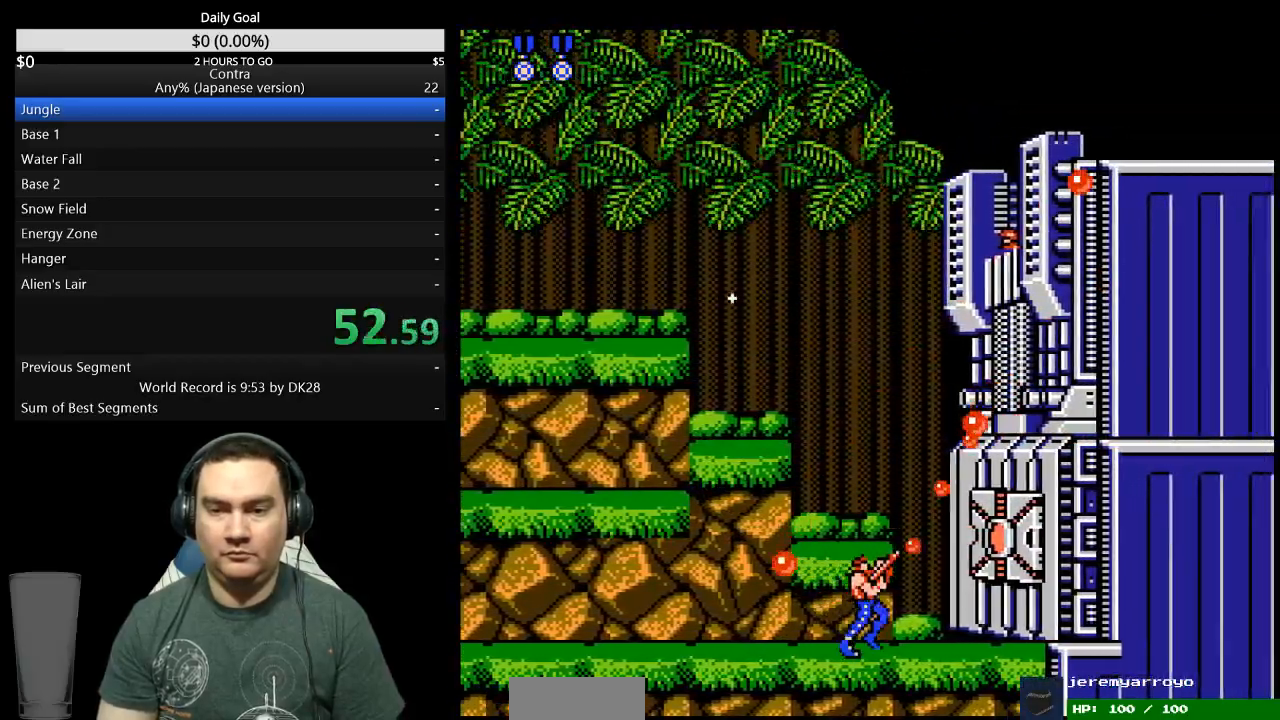
{"buttons": ["DPAD_UP", "DPAD_RIGHT"], "events": [[33, "B", "up"], [200, "DPAD_RIGHT", "up"], [233, "DPAD_LEFT", "down"], [233, "DPAD_UP", "up"], [300, "B", "down"], [367, "B", "up"], [433, "DPAD_UP", "down"], [467, "DPAD_LEFT", "up"], [467, "DPAD_RIGHT", "down"]]}
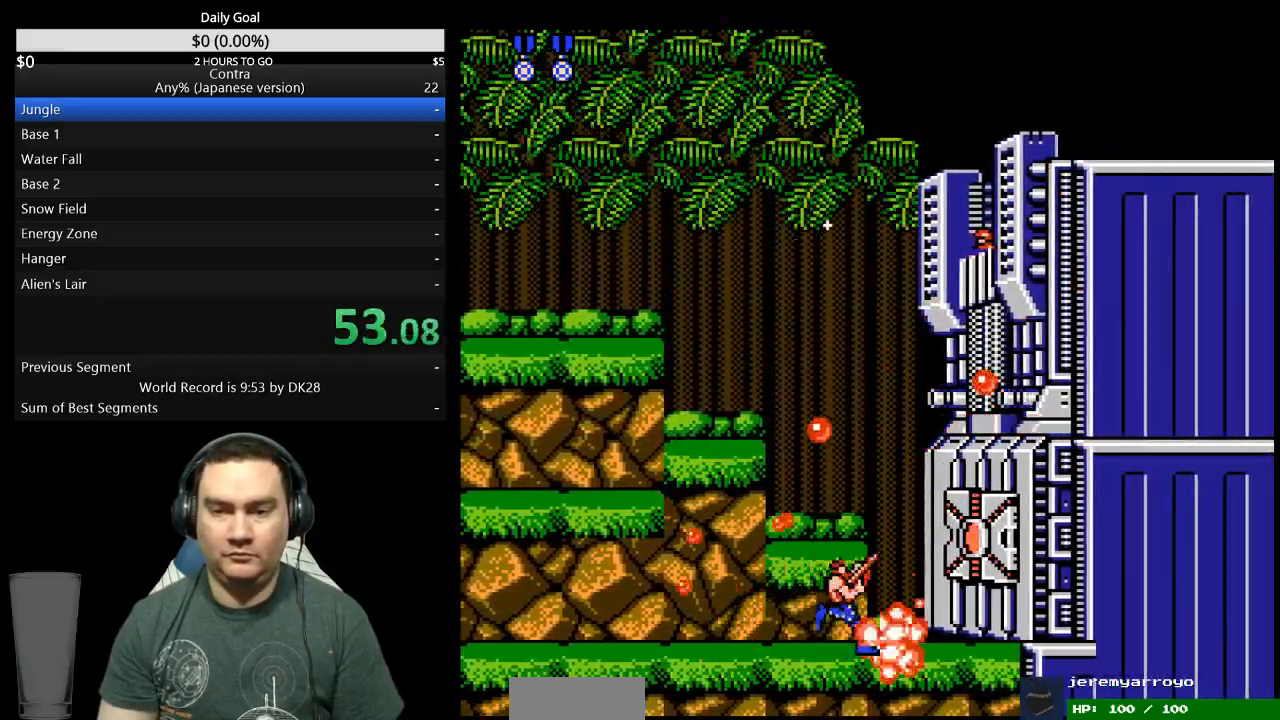
{"buttons": ["DPAD_UP", "DPAD_RIGHT"], "events": [[33, "B", "down"], [200, "B", "up"], [267, "B", "down"], [333, "B", "up"]]}
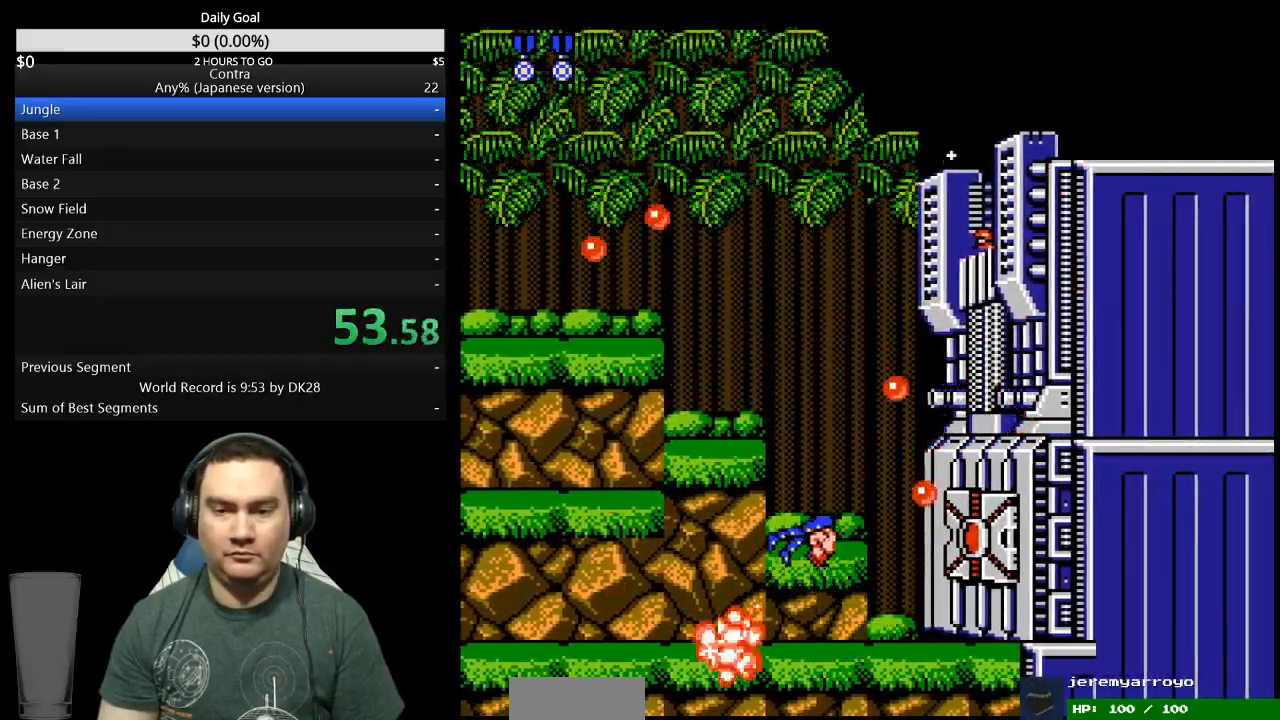
{"buttons": [], "events": [[67, "DPAD_UP", "up"], [100, "DPAD_RIGHT", "up"]]}